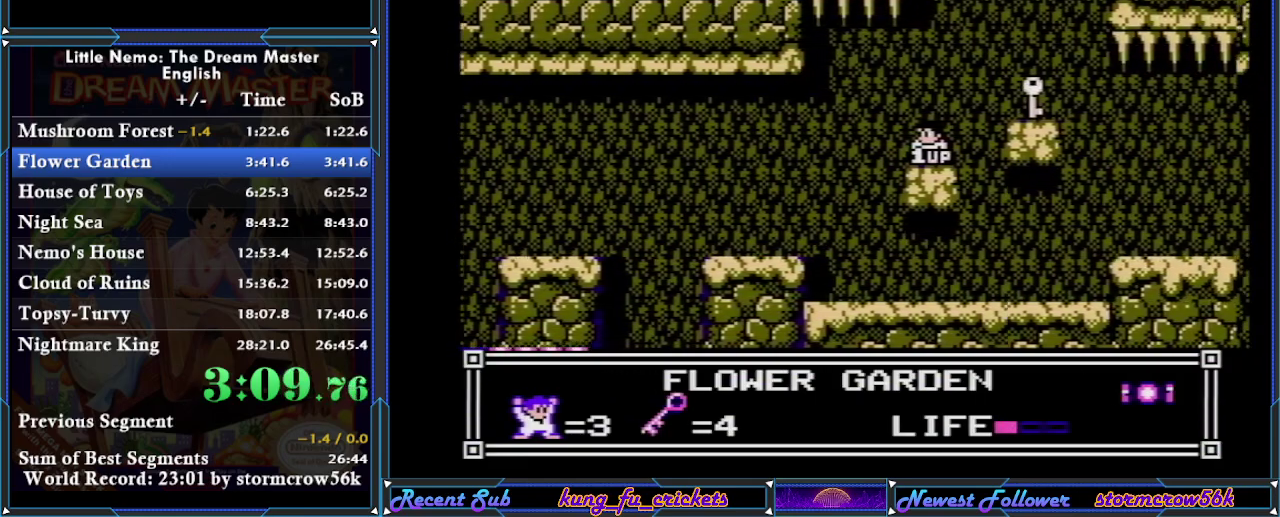
Gameplay with a controller (Nintendo layout); each line is a JSON object with the inputs held at the frame after it. "events" lists button and stick changes between this image and that frame as [ms after this image, input, new state], when the widget could be followed in between. Not read: L3 R3.
{"buttons": ["DPAD_RIGHT"], "events": [[167, "A", "up"]]}
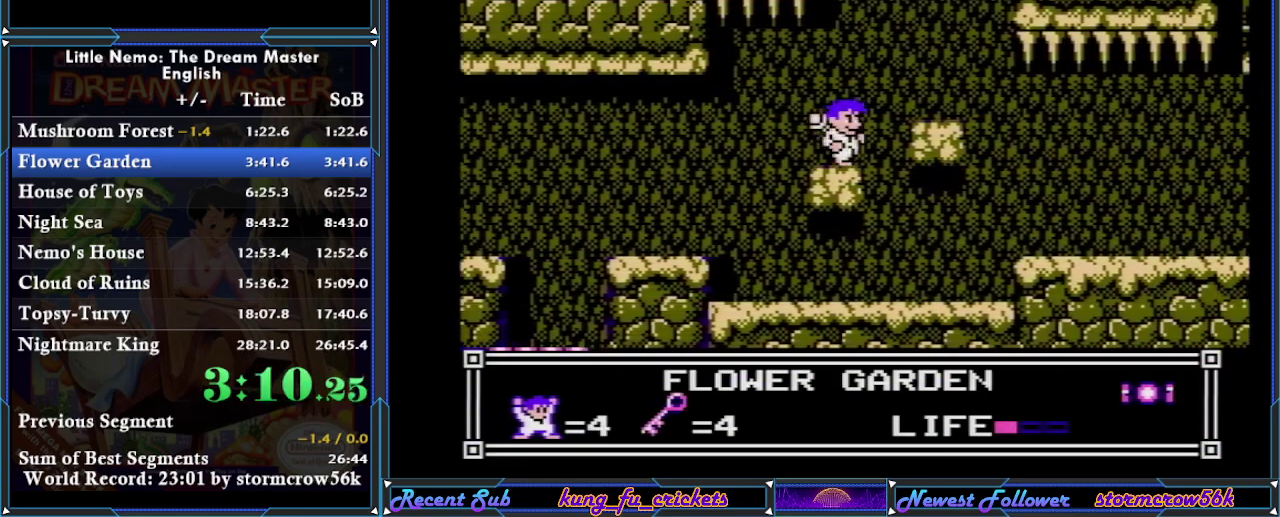
{"buttons": ["DPAD_RIGHT"], "events": [[133, "A", "down"], [183, "A", "up"]]}
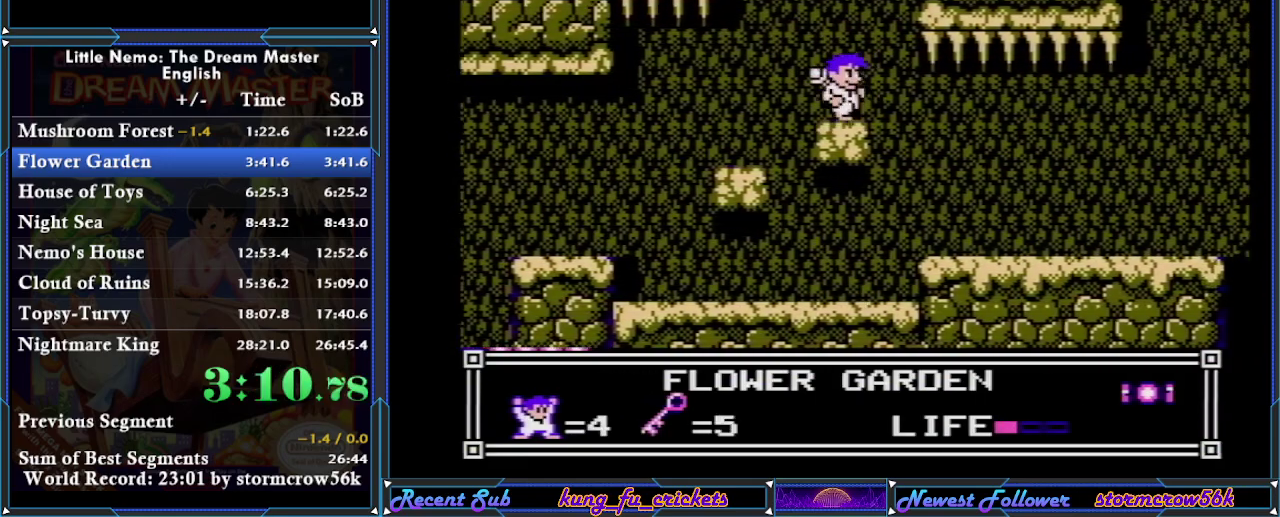
{"buttons": ["A", "DPAD_RIGHT"], "events": [[101, "A", "down"]]}
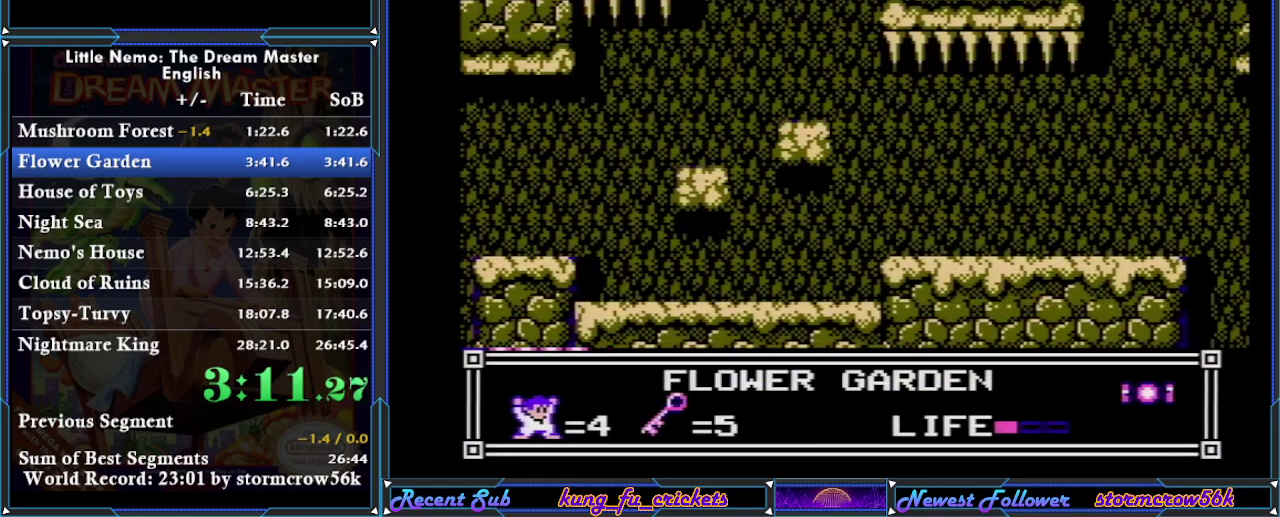
{"buttons": [], "events": [[33, "A", "up"], [67, "DPAD_RIGHT", "up"]]}
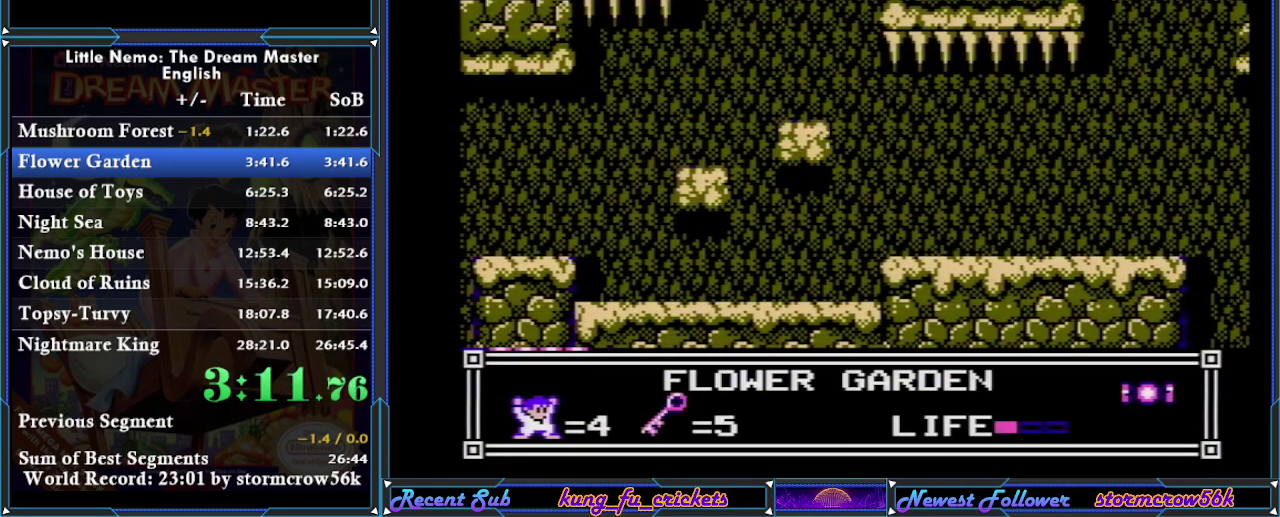
{"buttons": [], "events": []}
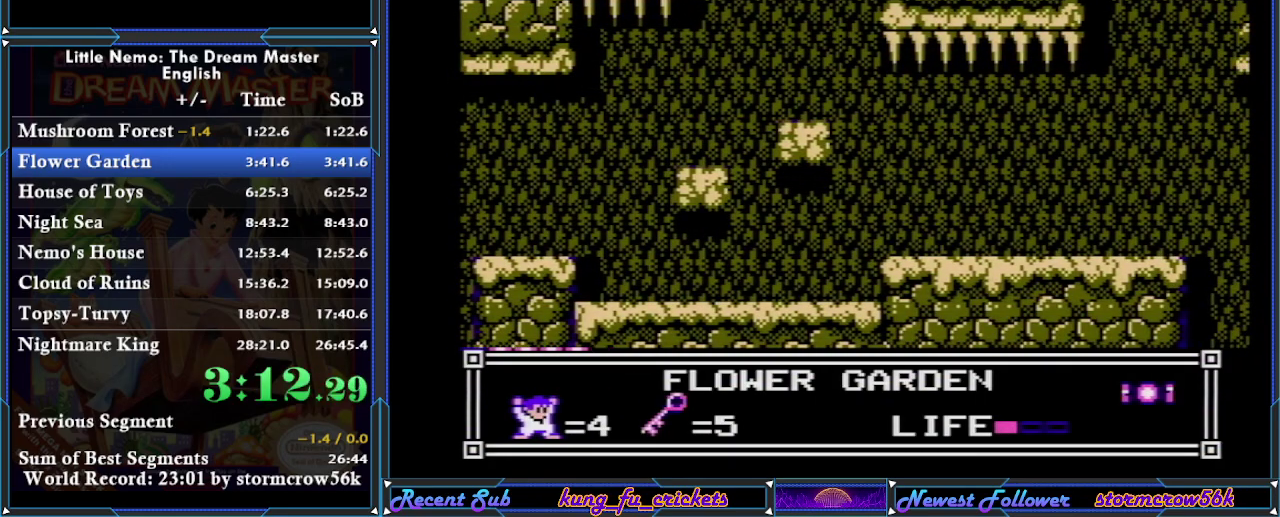
{"buttons": [], "events": []}
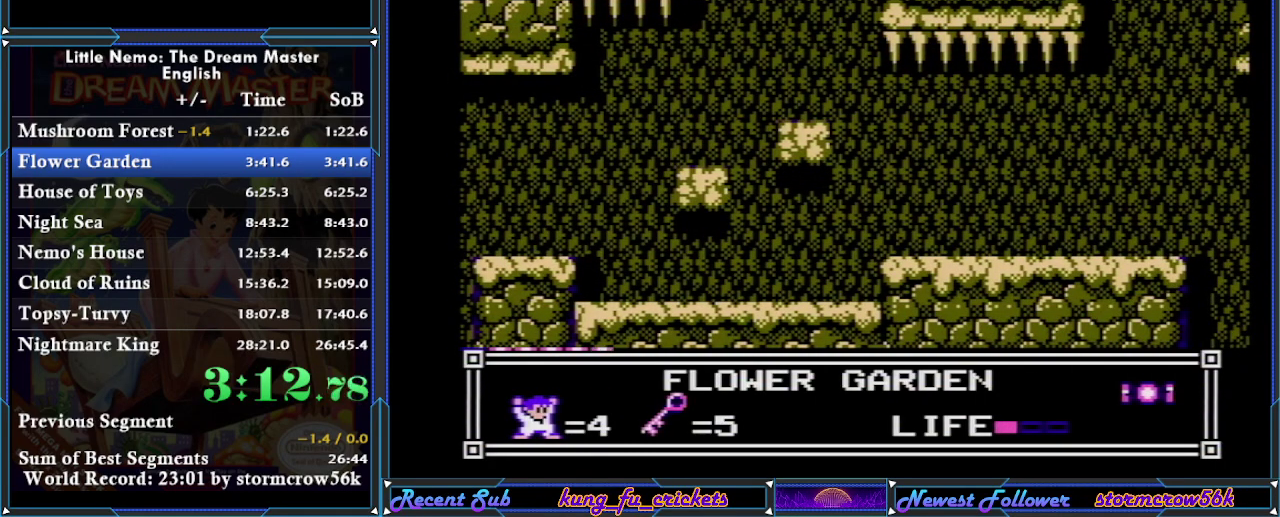
{"buttons": [], "events": []}
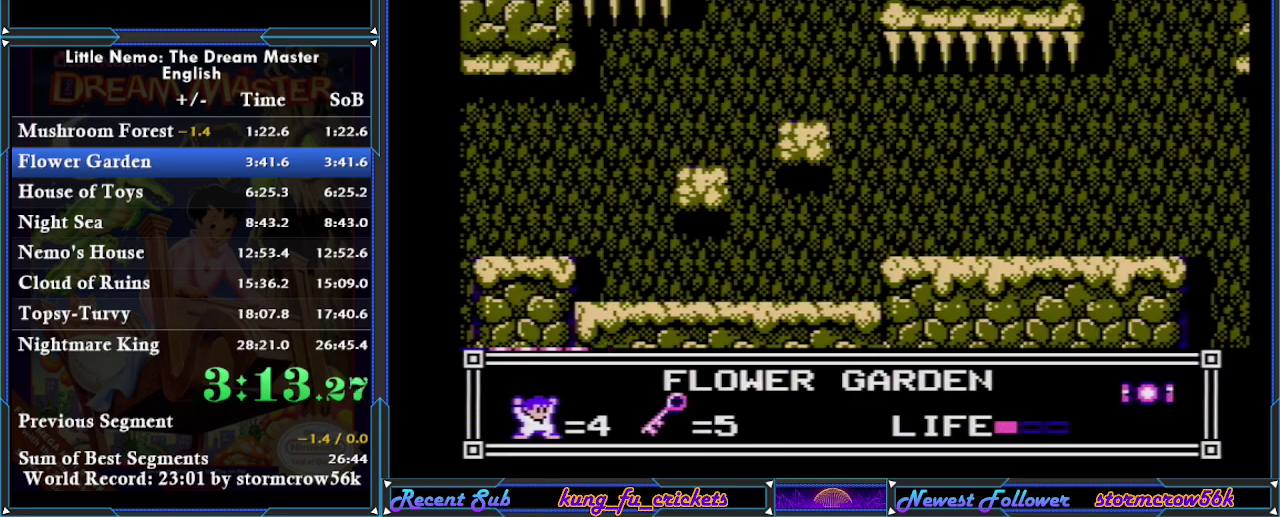
{"buttons": [], "events": []}
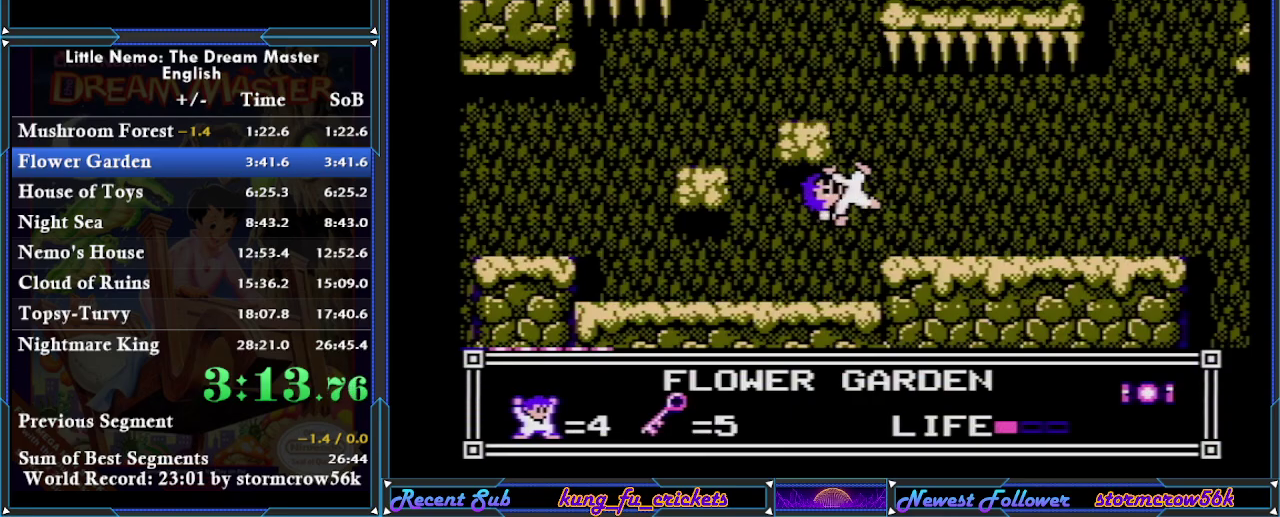
{"buttons": [], "events": []}
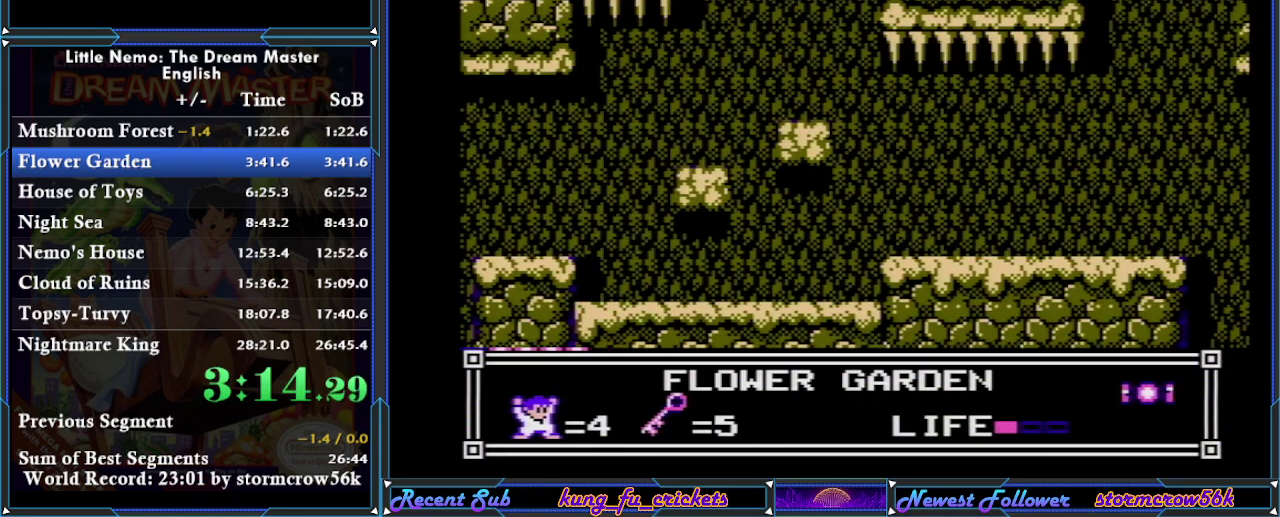
{"buttons": [], "events": []}
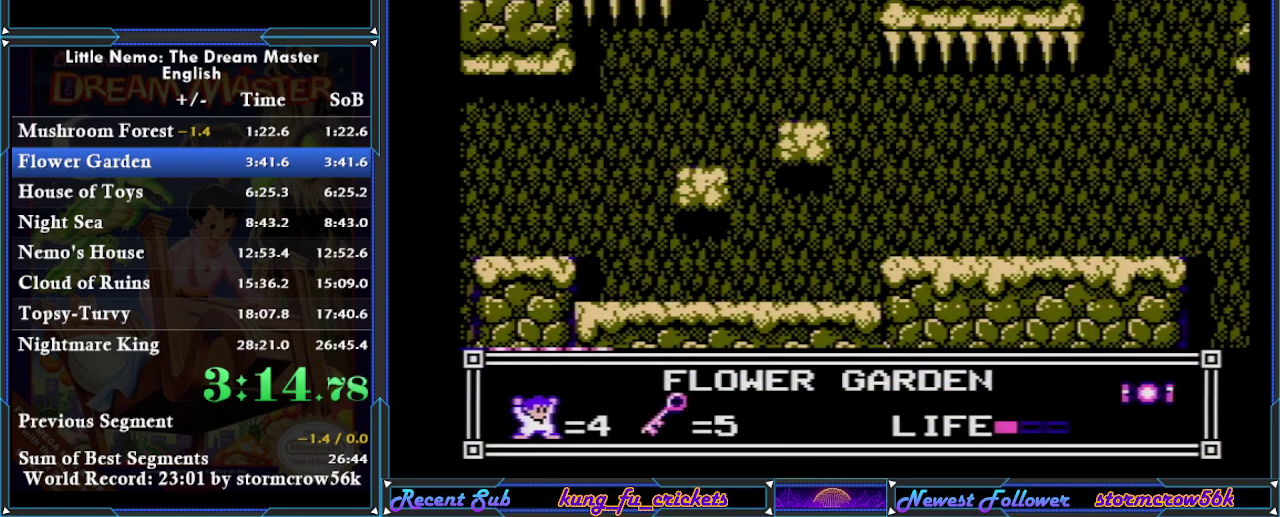
{"buttons": [], "events": []}
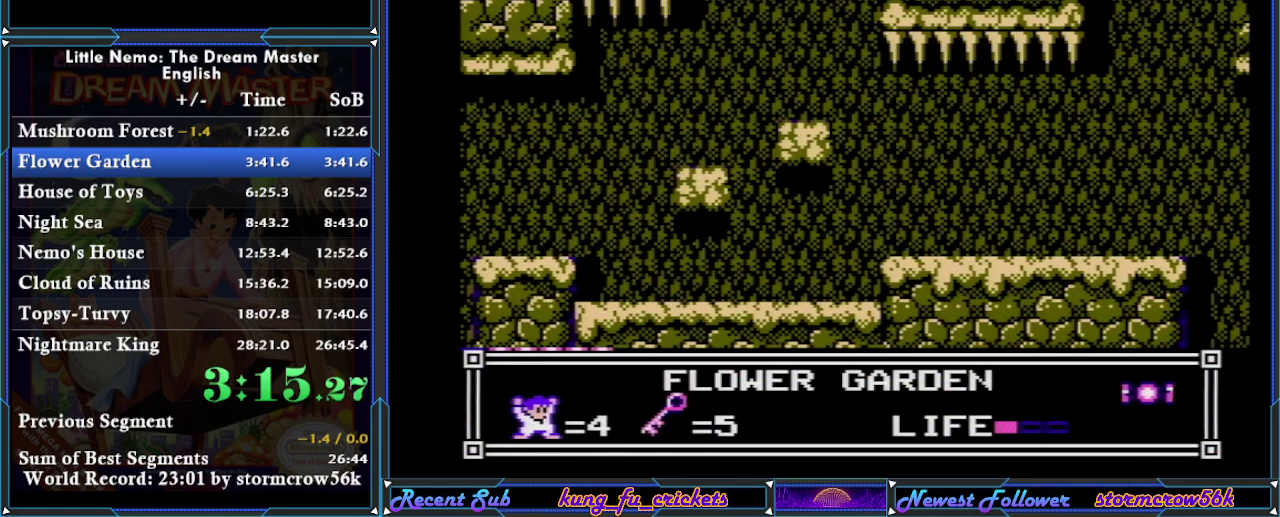
{"buttons": [], "events": []}
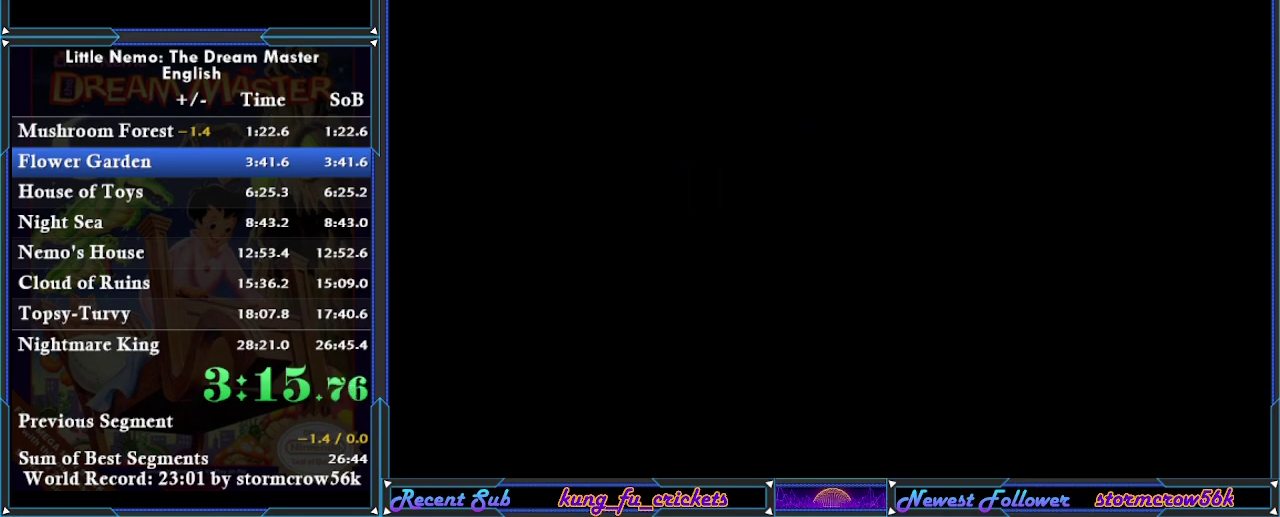
{"buttons": [], "events": []}
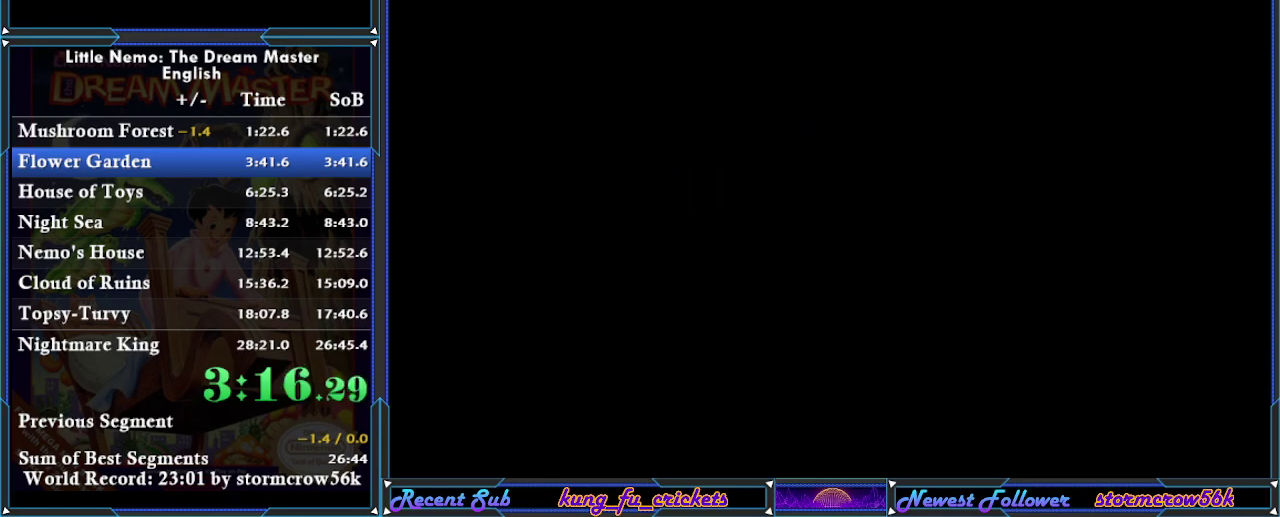
{"buttons": ["DPAD_RIGHT"], "events": [[150, "DPAD_RIGHT", "down"]]}
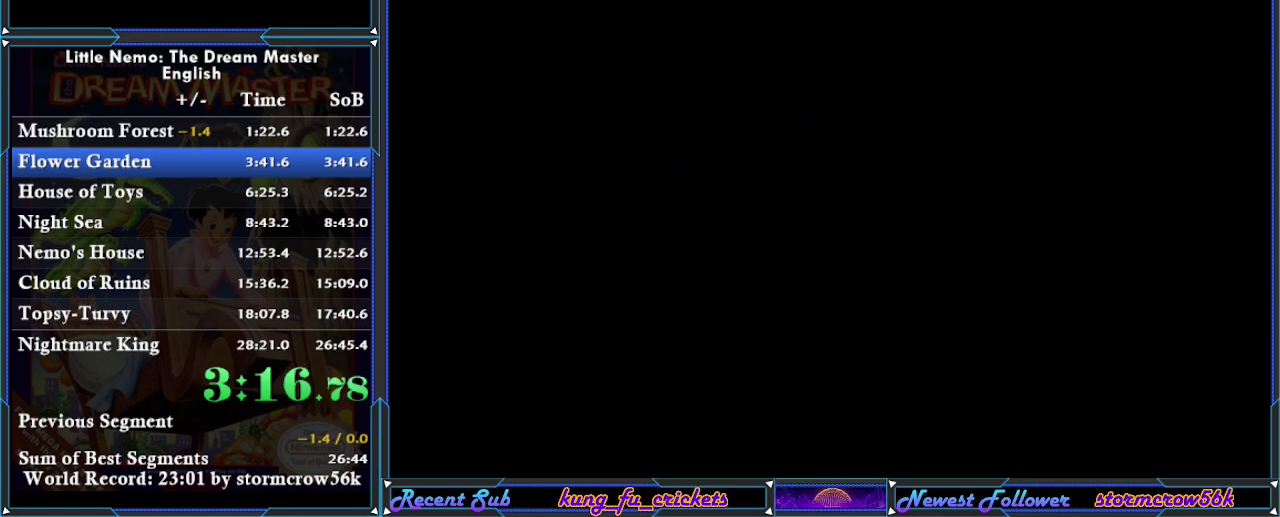
{"buttons": ["DPAD_RIGHT"], "events": []}
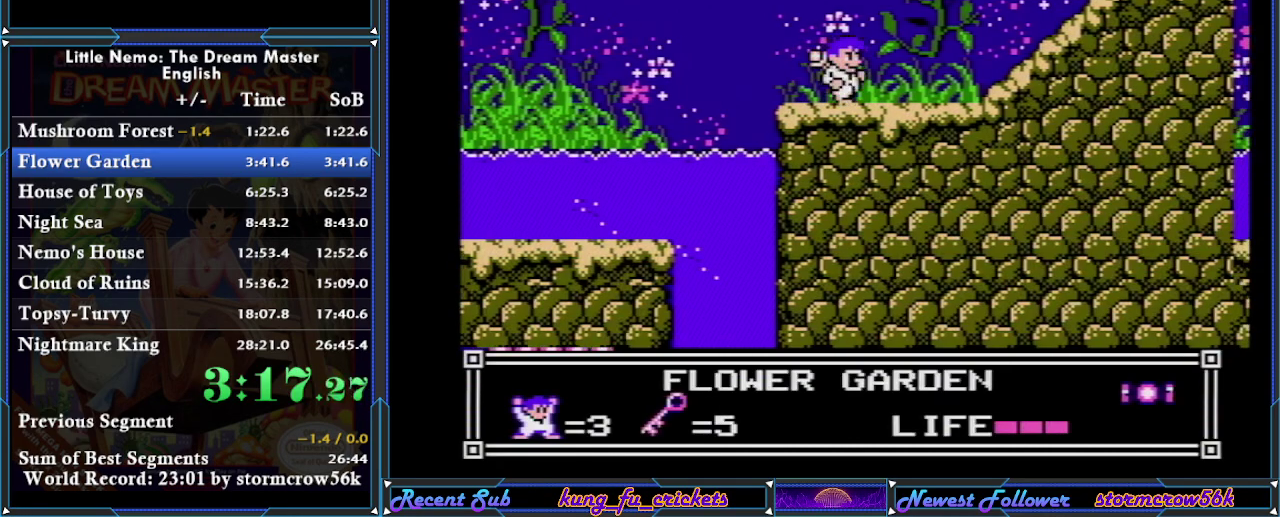
{"buttons": ["A", "DPAD_RIGHT"], "events": [[183, "A", "down"]]}
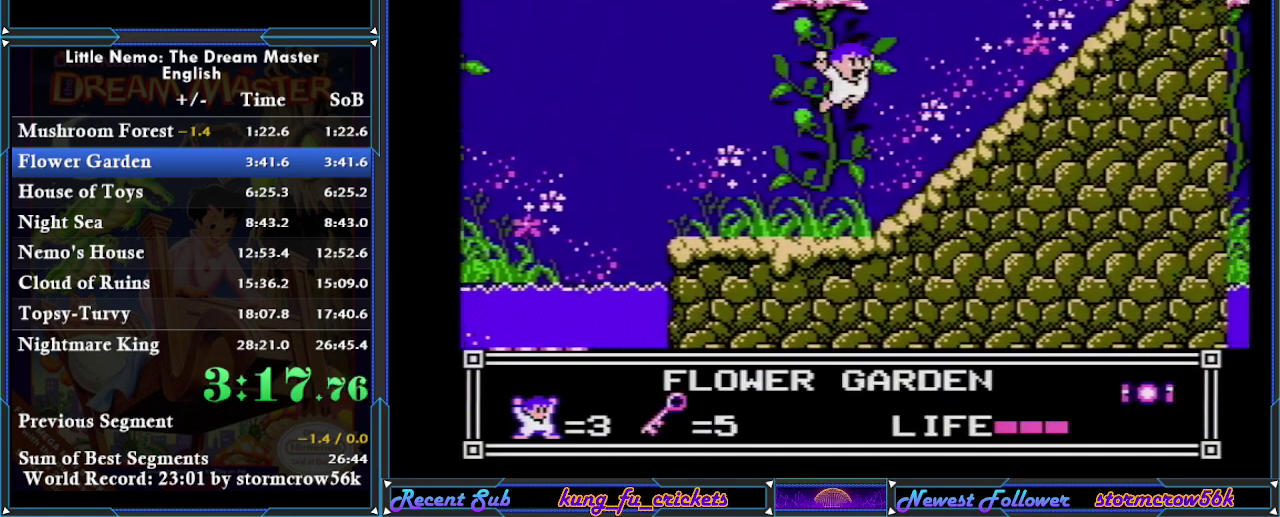
{"buttons": ["DPAD_RIGHT"], "events": [[234, "A", "up"]]}
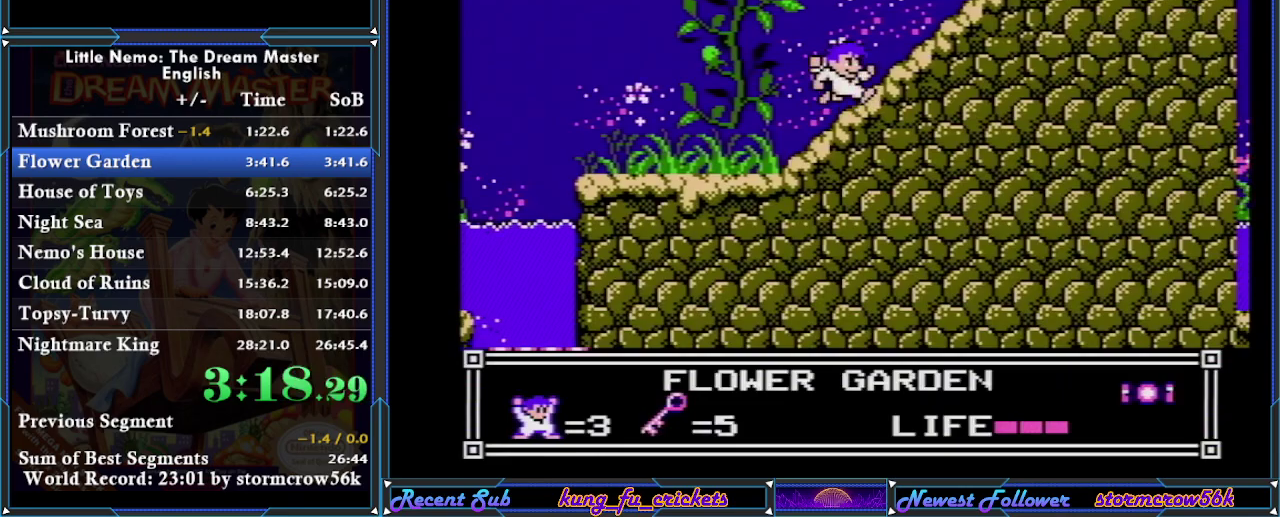
{"buttons": ["DPAD_RIGHT"], "events": []}
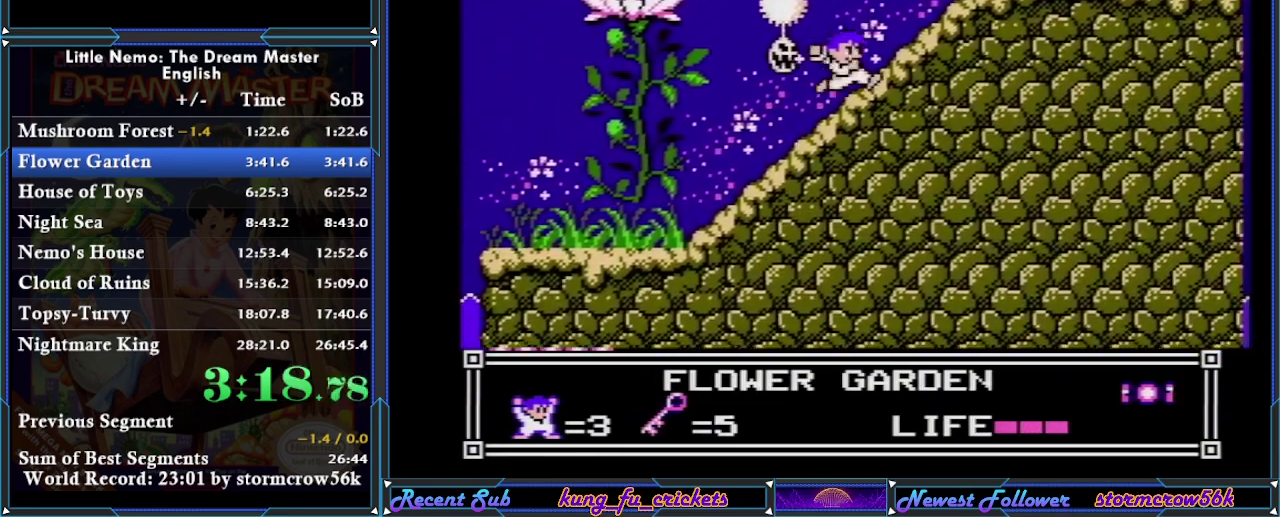
{"buttons": ["DPAD_RIGHT"], "events": []}
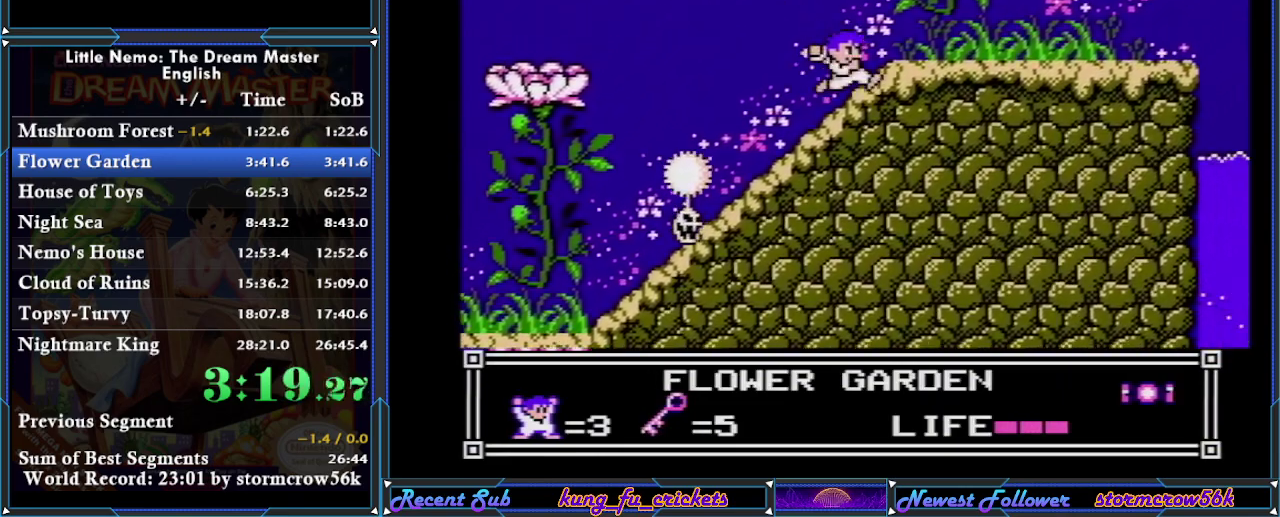
{"buttons": ["DPAD_RIGHT"], "events": []}
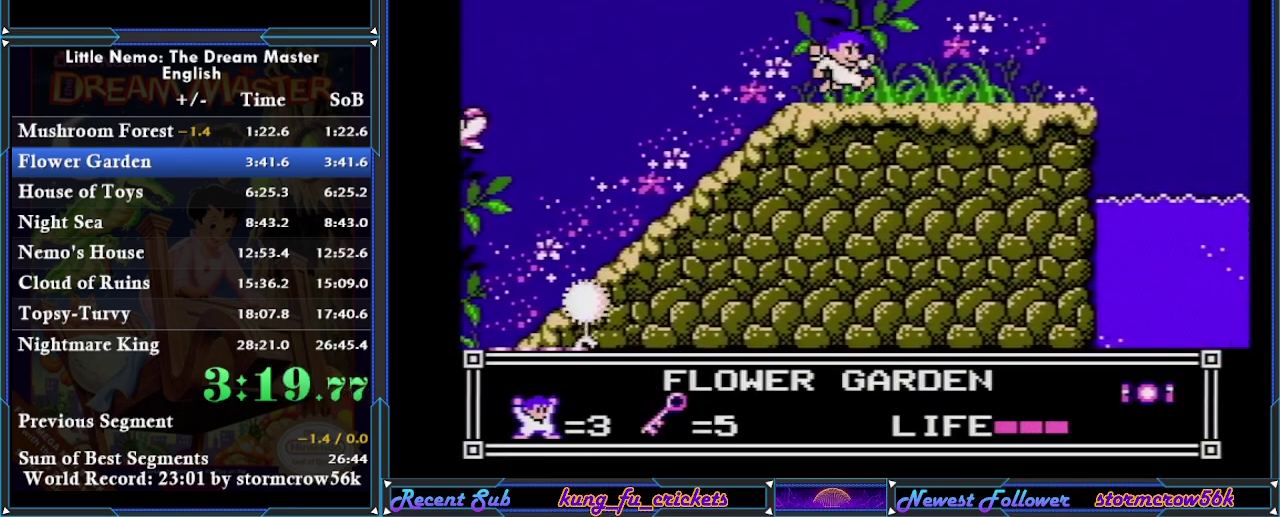
{"buttons": ["DPAD_RIGHT"], "events": []}
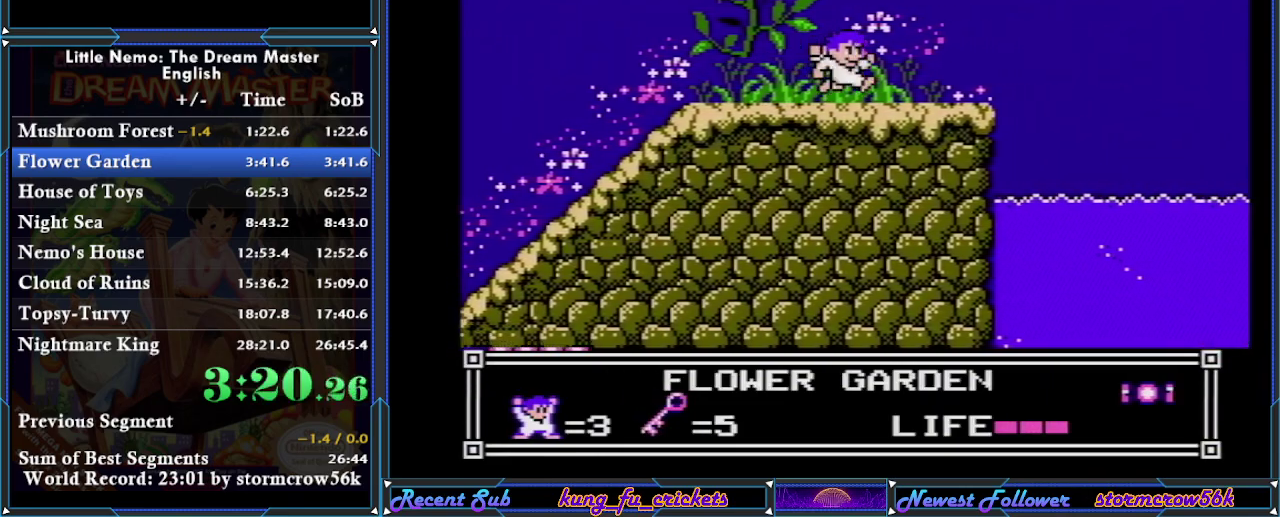
{"buttons": ["DPAD_RIGHT"], "events": []}
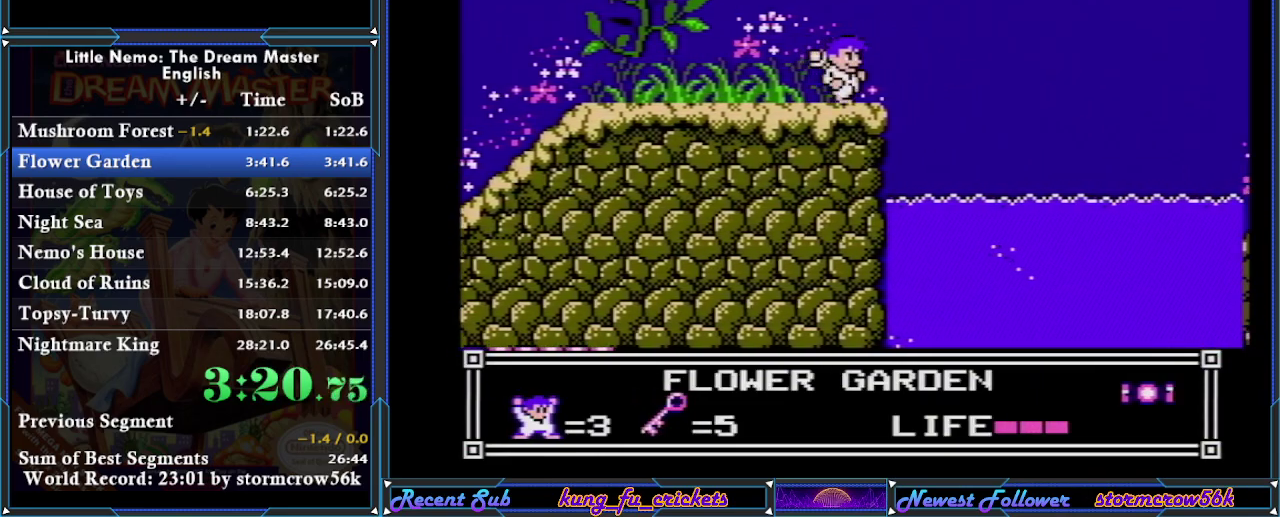
{"buttons": ["DPAD_RIGHT"], "events": []}
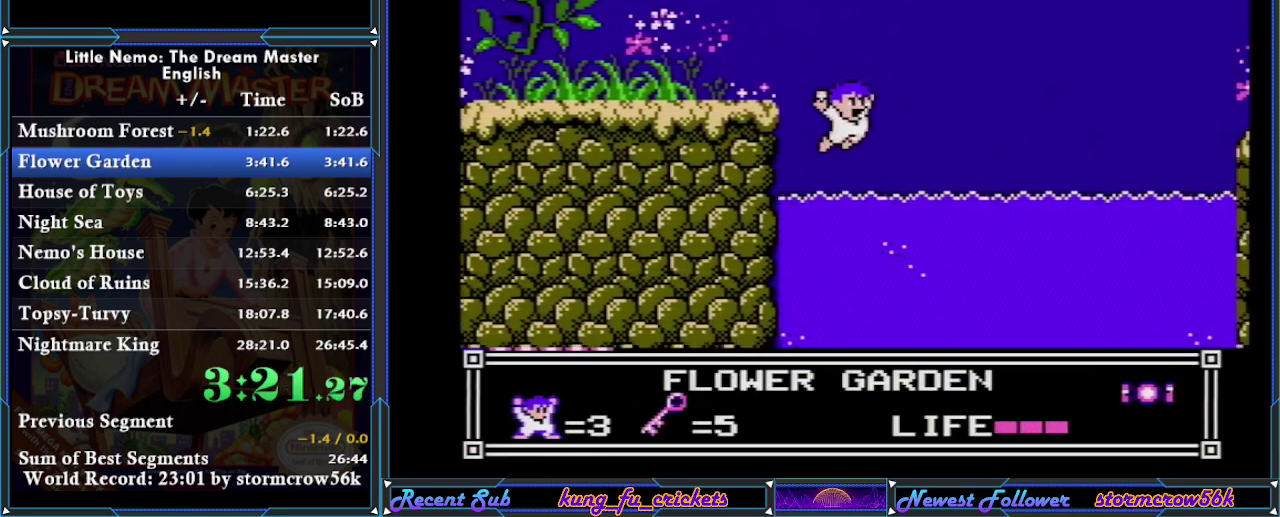
{"buttons": ["DPAD_DOWN"], "events": [[84, "DPAD_DOWN", "down"], [134, "DPAD_RIGHT", "up"]]}
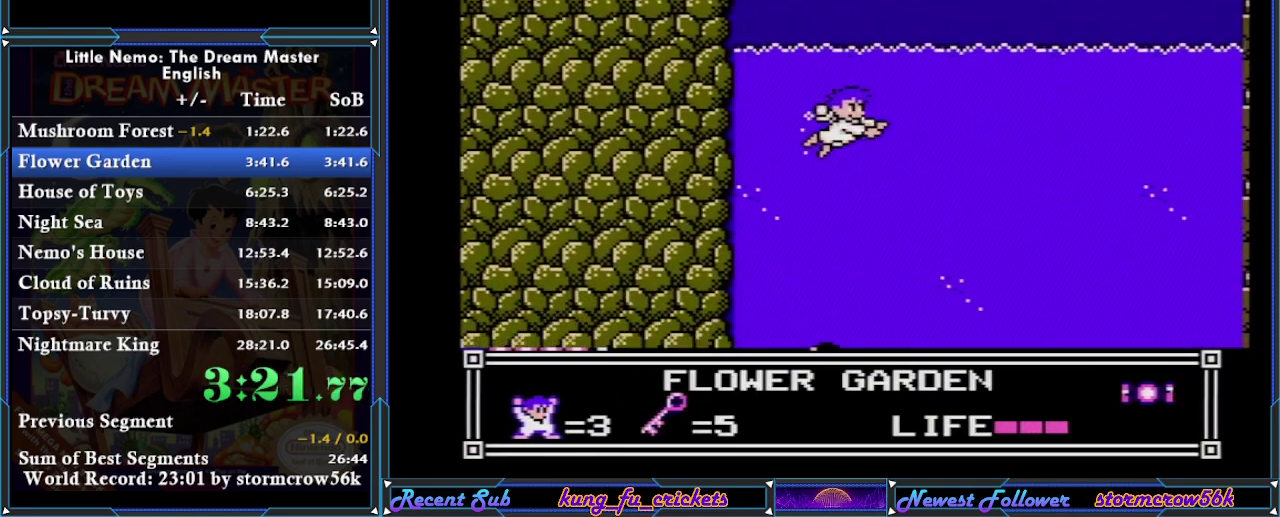
{"buttons": ["DPAD_DOWN", "DPAD_RIGHT"], "events": [[267, "DPAD_RIGHT", "down"]]}
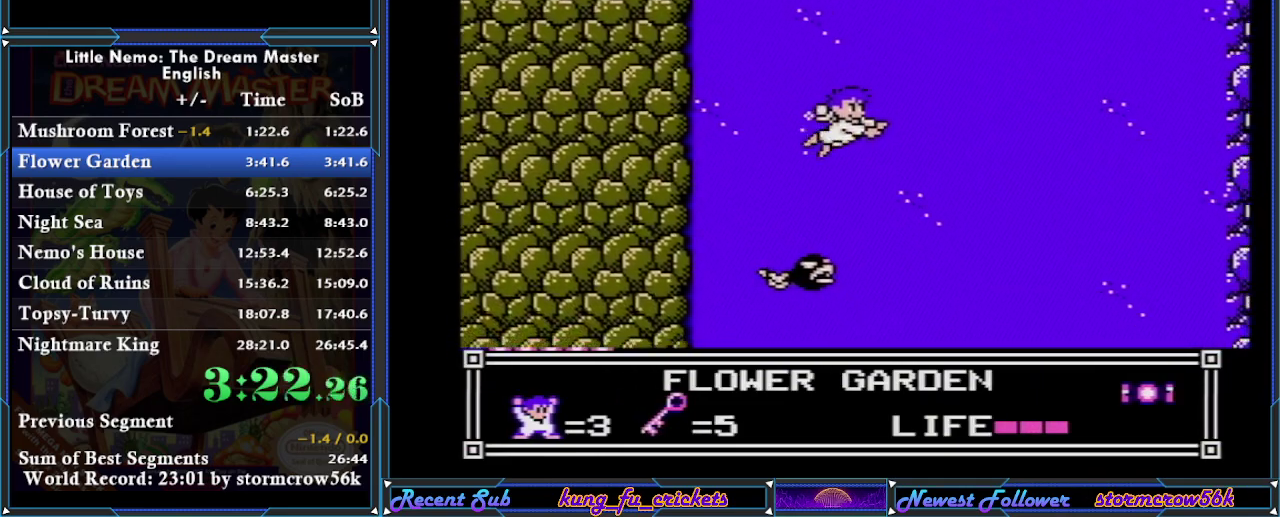
{"buttons": ["DPAD_RIGHT"], "events": [[234, "DPAD_DOWN", "up"]]}
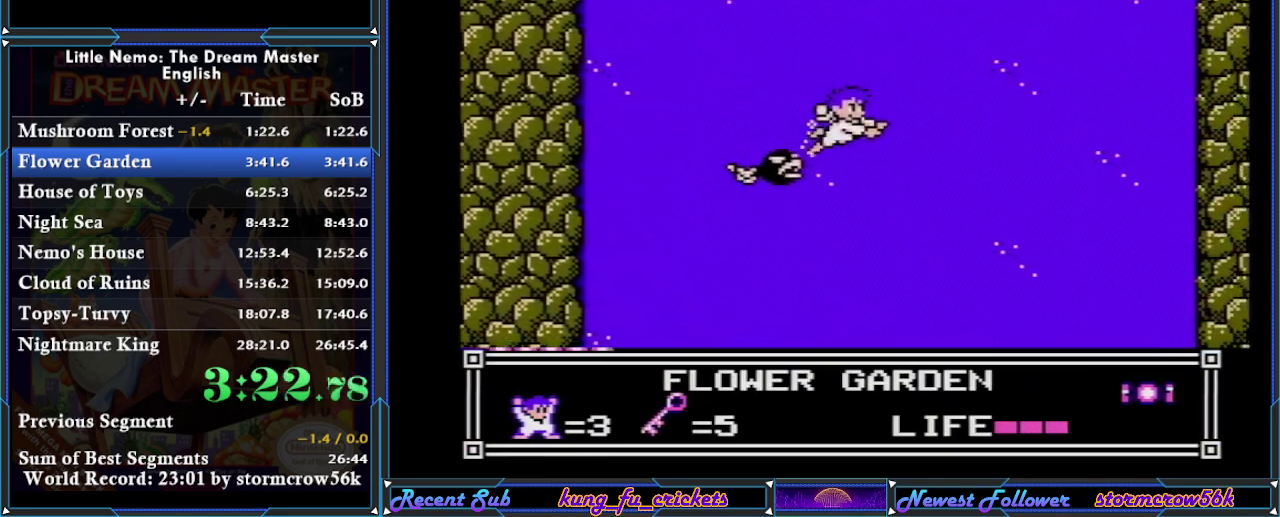
{"buttons": ["DPAD_DOWN"], "events": [[66, "DPAD_DOWN", "down"], [417, "DPAD_RIGHT", "up"]]}
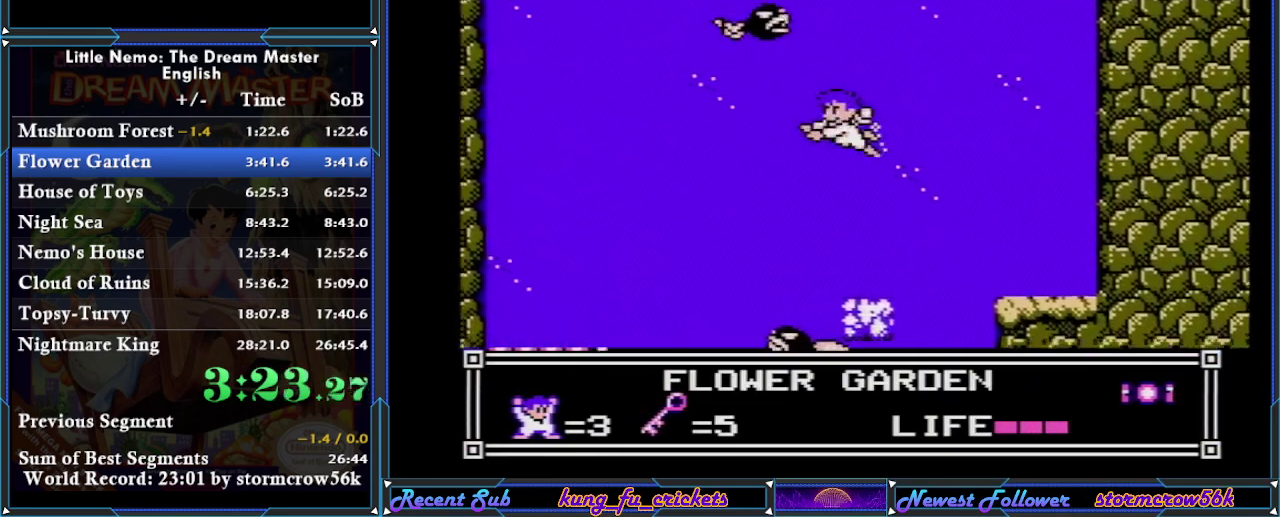
{"buttons": ["DPAD_RIGHT"], "events": [[84, "DPAD_LEFT", "down"], [267, "DPAD_LEFT", "up"], [317, "DPAD_RIGHT", "down"], [384, "DPAD_DOWN", "up"]]}
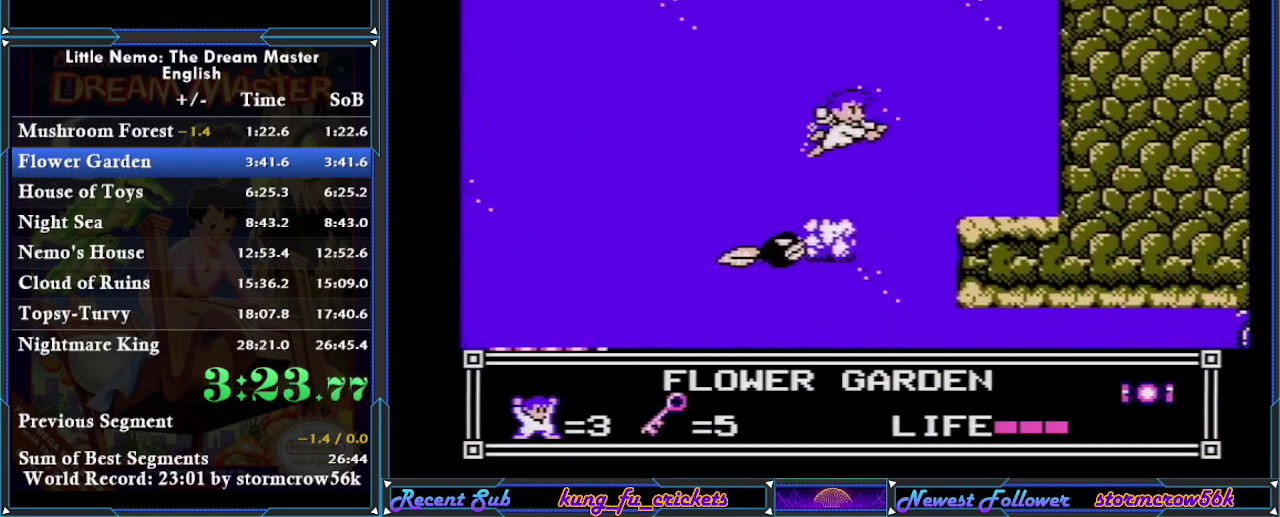
{"buttons": ["DPAD_DOWN"], "events": [[16, "DPAD_DOWN", "down"], [350, "DPAD_RIGHT", "up"]]}